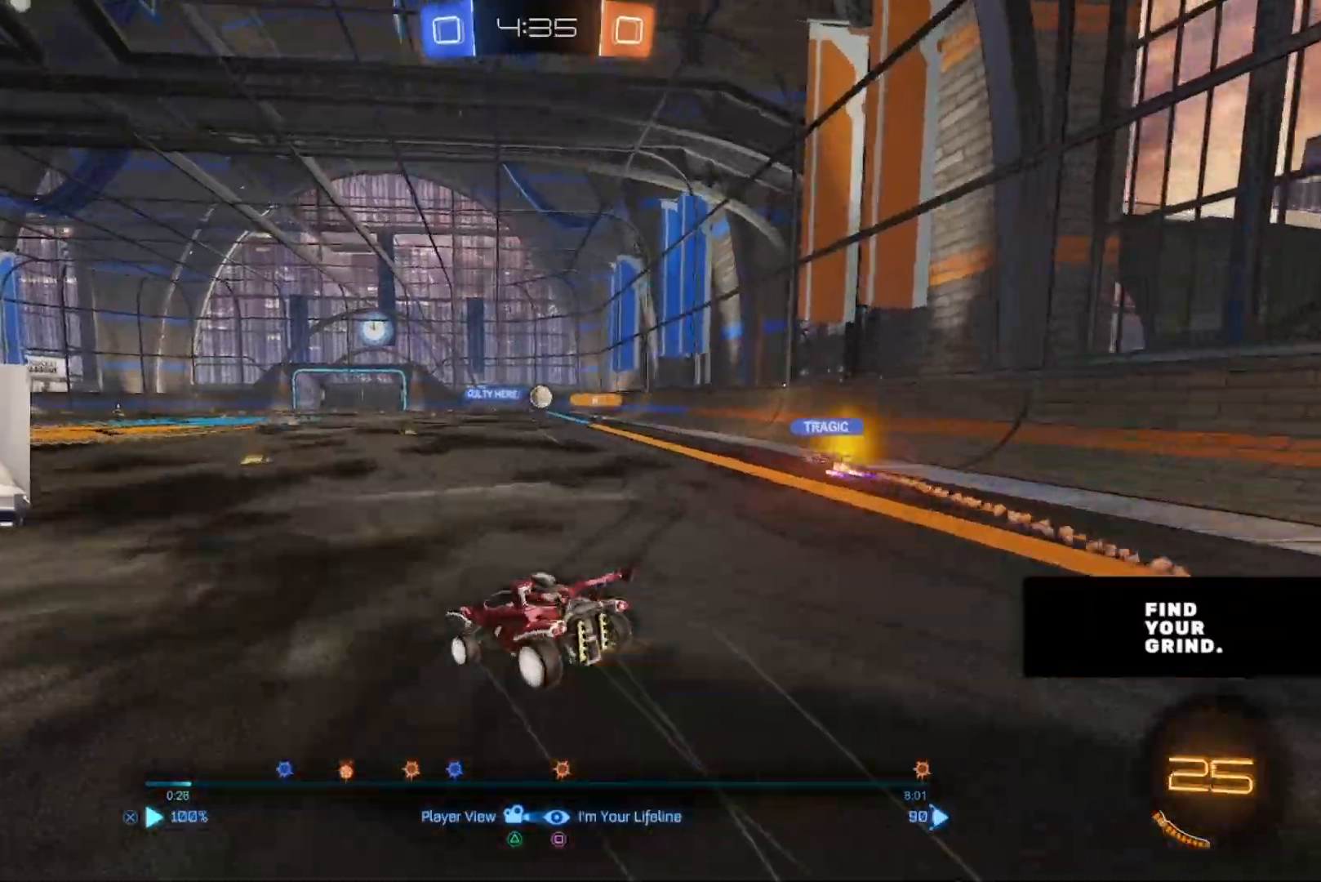
Gameplay with a controller (PlayStation layout); each line is a JSON object with the inputs held at the frame after it. "events" lists button and stick changes between this image and that frame as [ms after this image, input, new state], when the widget could be followed in between.
{"buttons": [], "left_stick": "center", "right_stick": "left"}
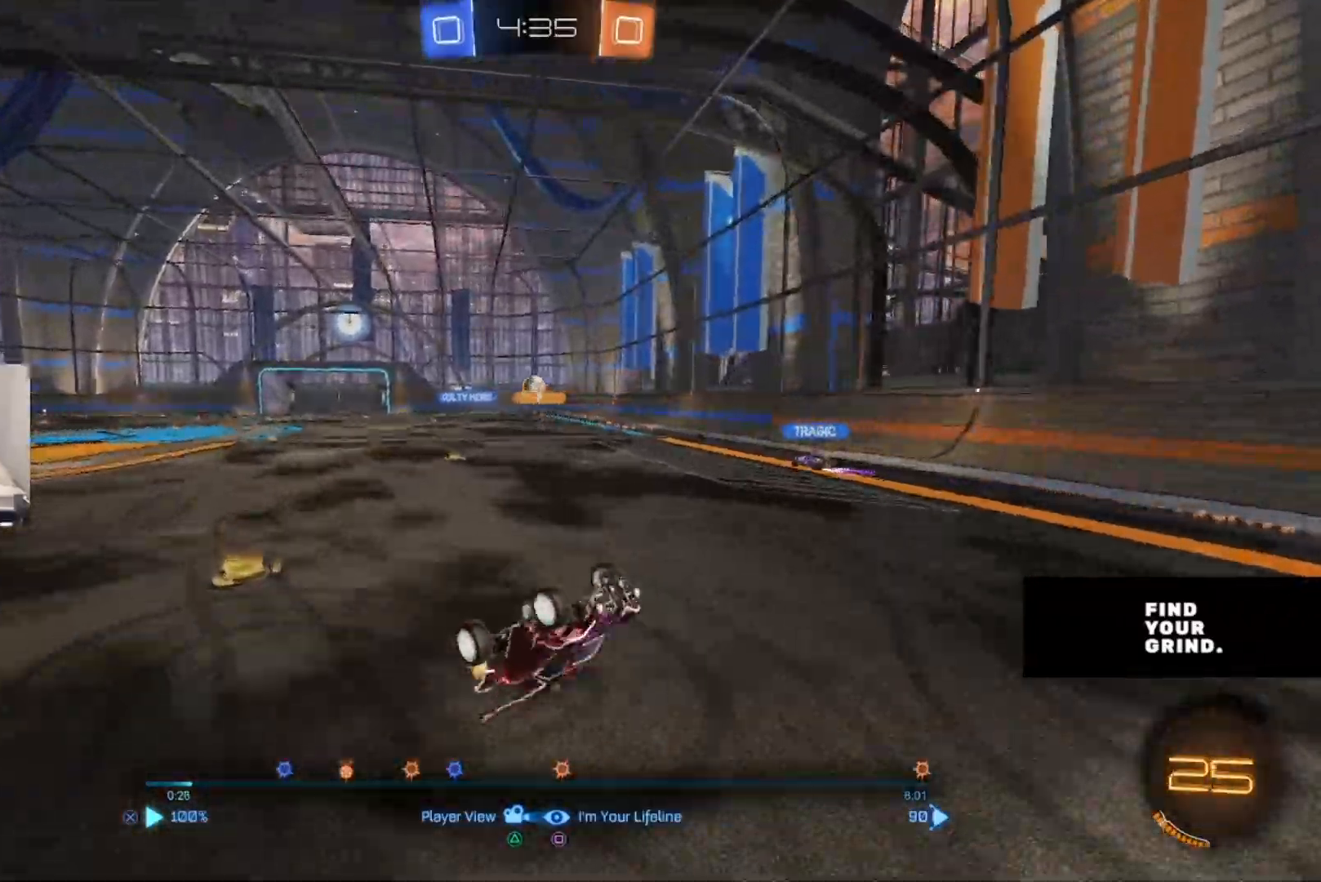
{"buttons": [], "left_stick": "center", "right_stick": "left", "events": []}
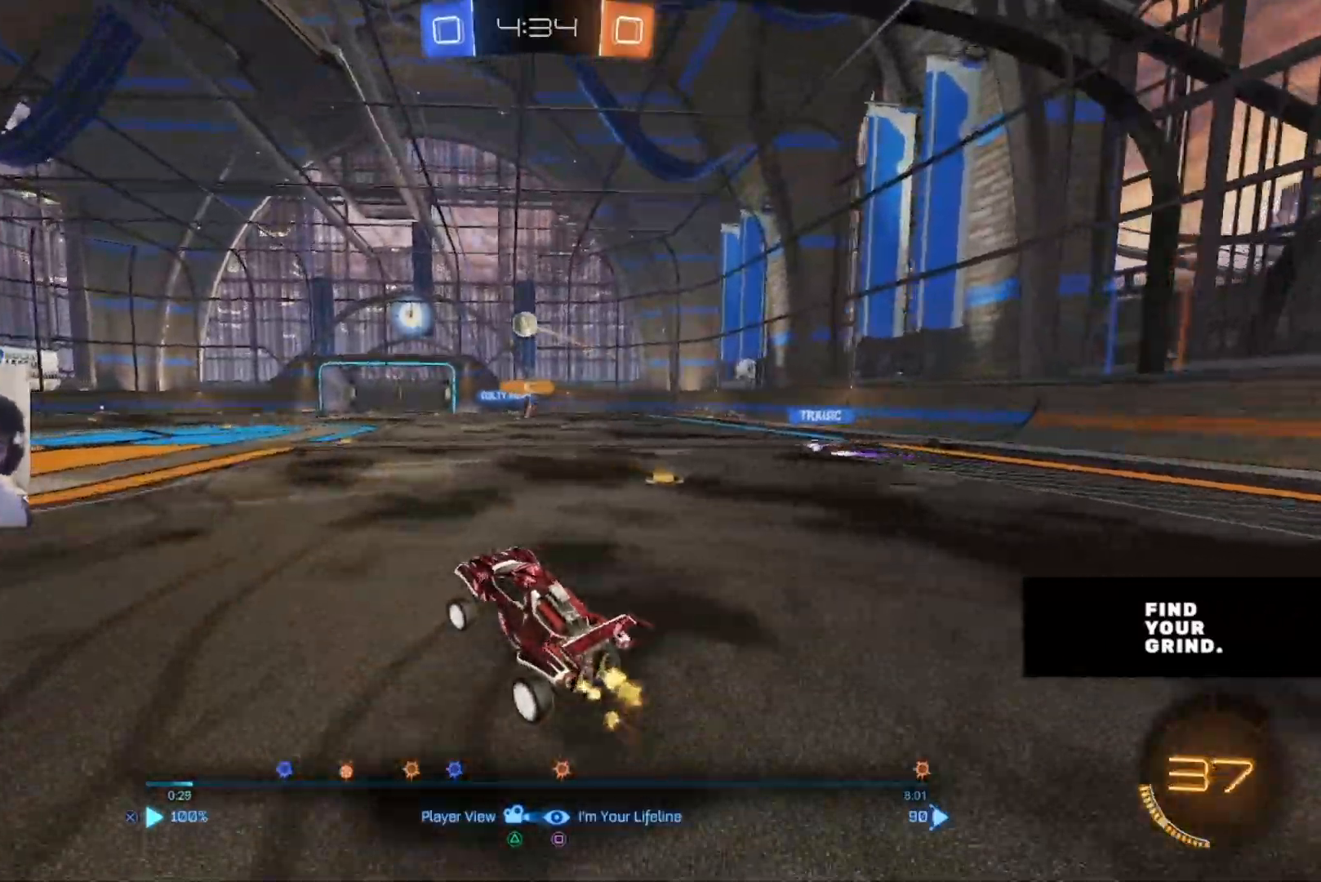
{"buttons": [], "left_stick": "center", "right_stick": "left", "events": []}
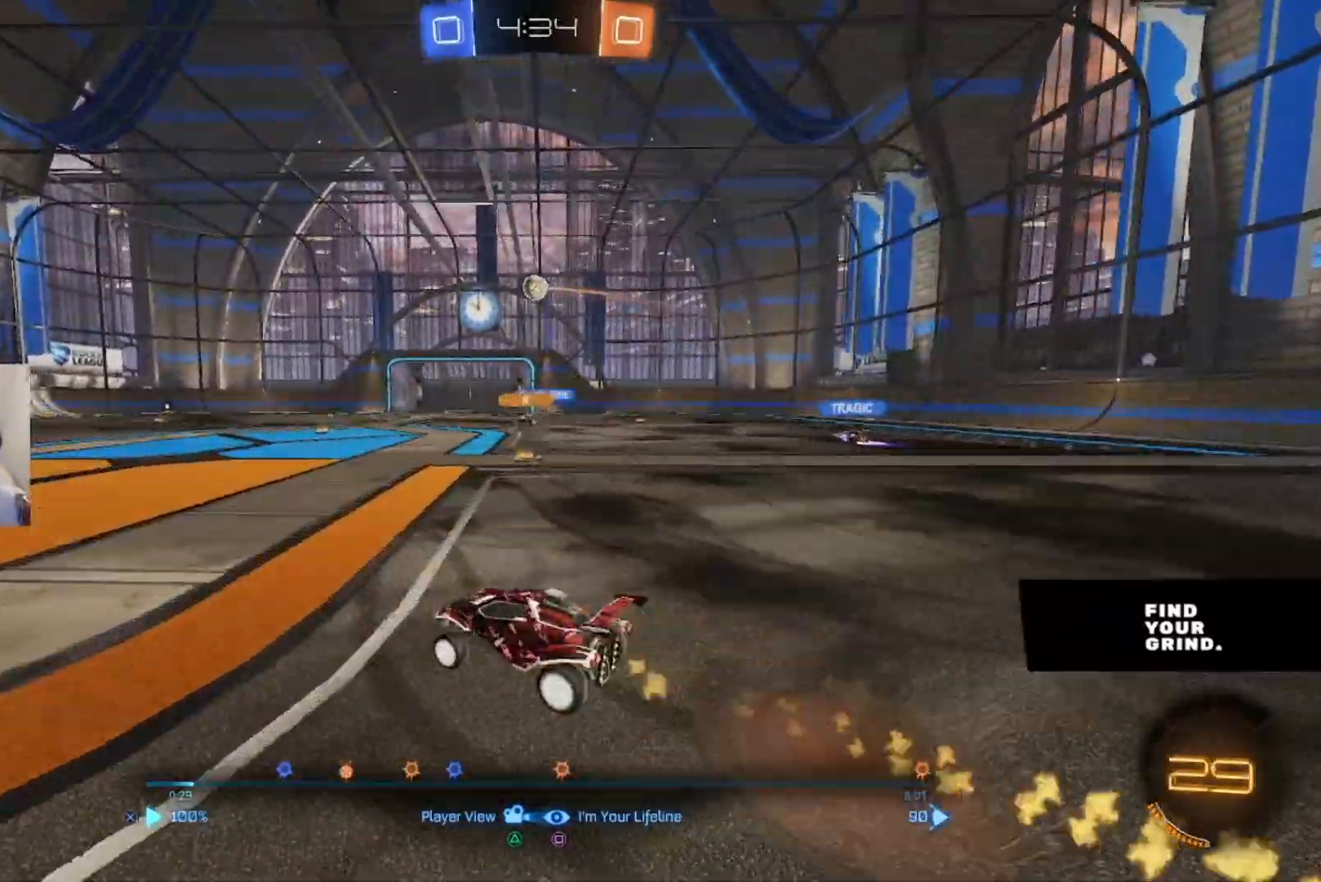
{"buttons": [], "left_stick": "center", "right_stick": "center", "events": [[467, "right_stick", "center"]]}
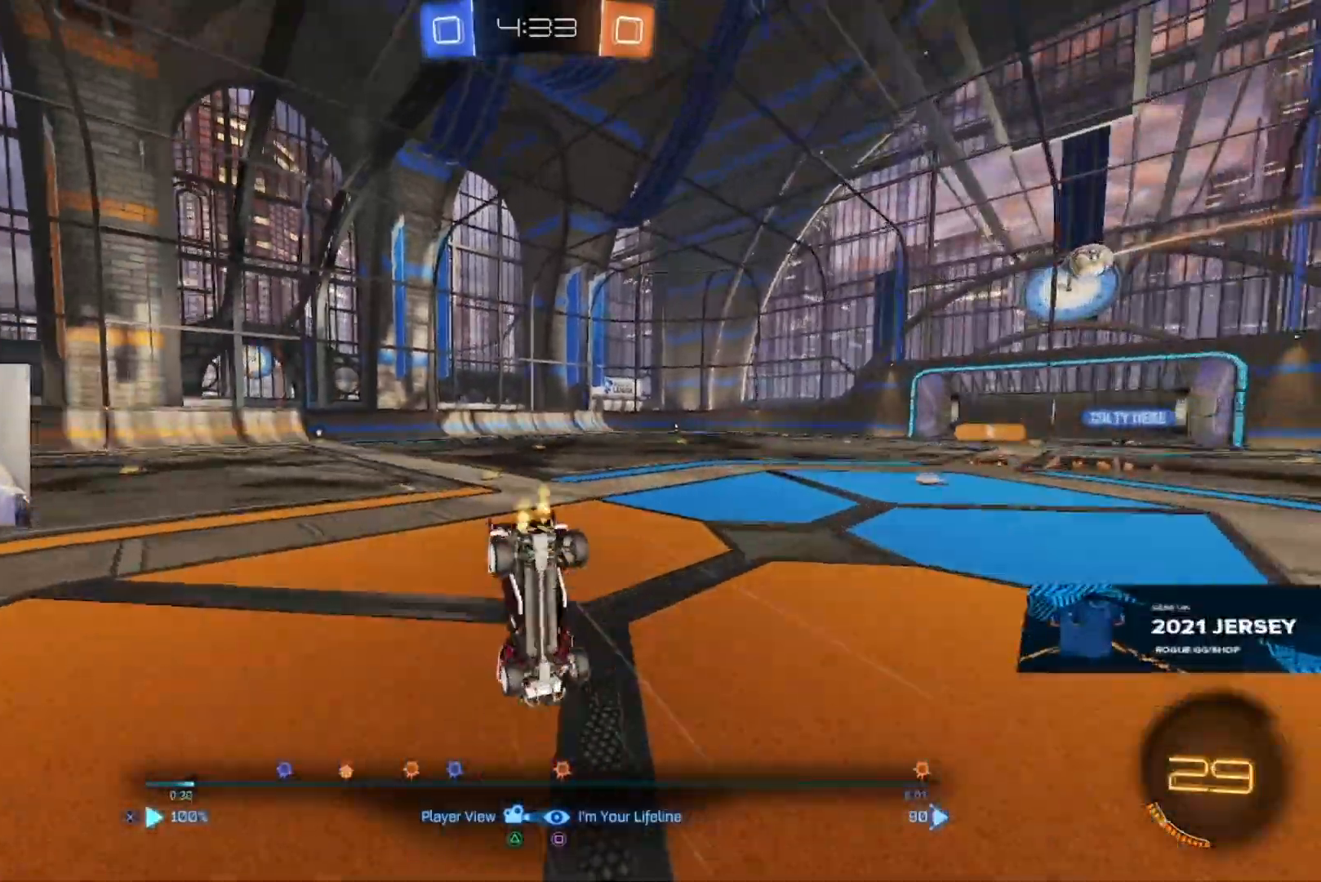
{"buttons": [], "left_stick": "center", "right_stick": "left", "events": [[17, "right_stick", "left"]]}
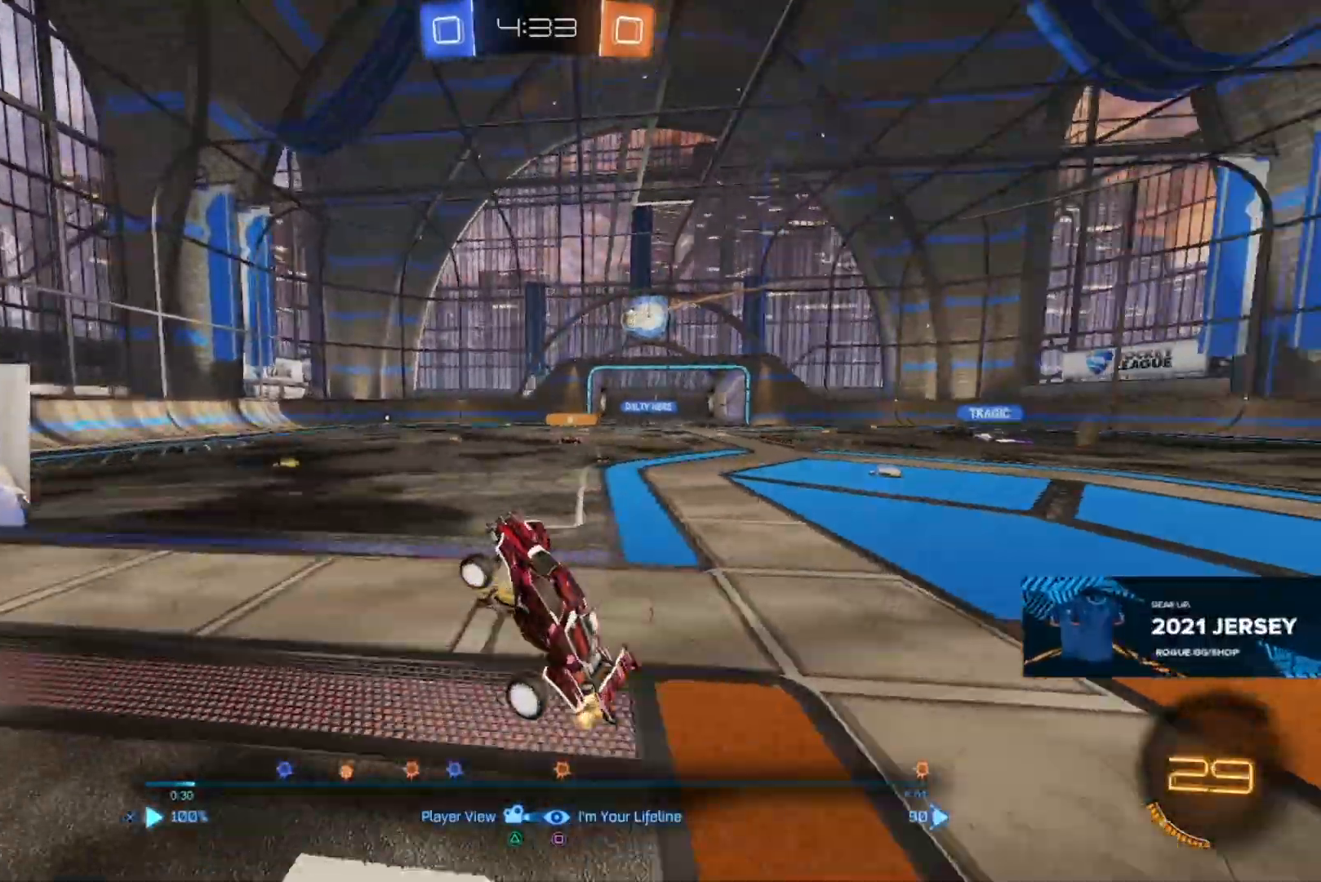
{"buttons": [], "left_stick": "center", "right_stick": "left", "events": []}
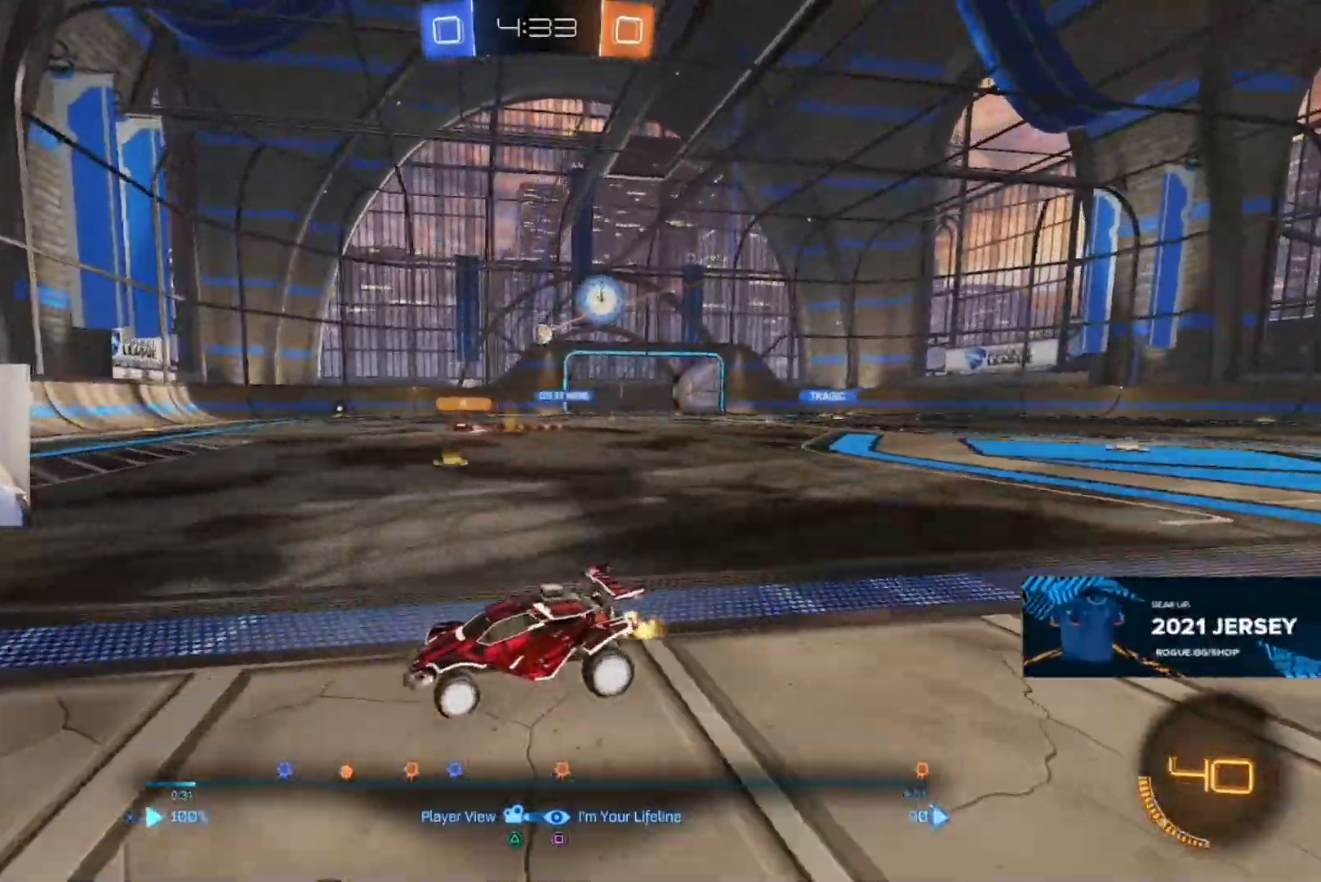
{"buttons": [], "left_stick": "center", "right_stick": "left", "events": []}
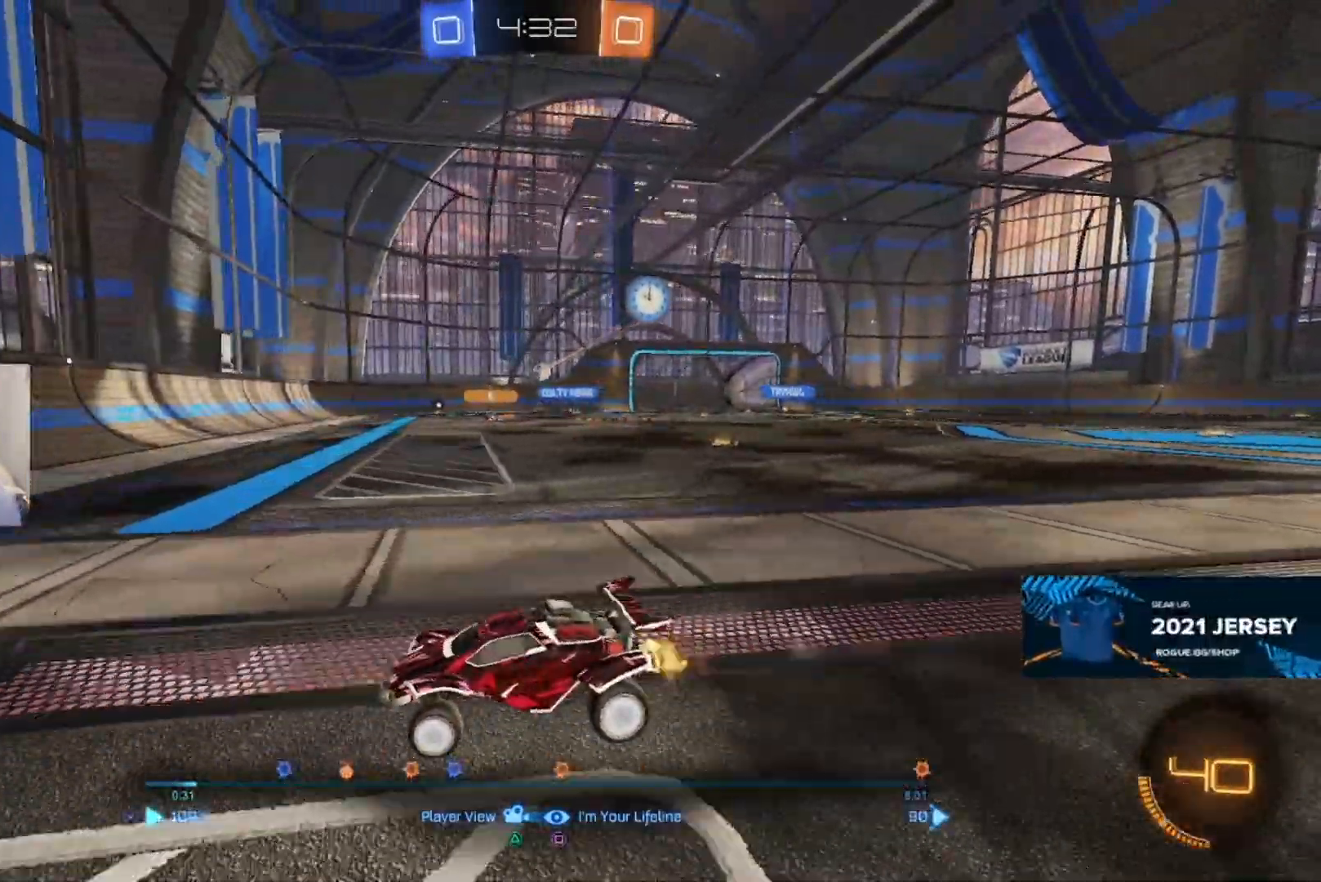
{"buttons": [], "left_stick": "center", "right_stick": "down-left"}
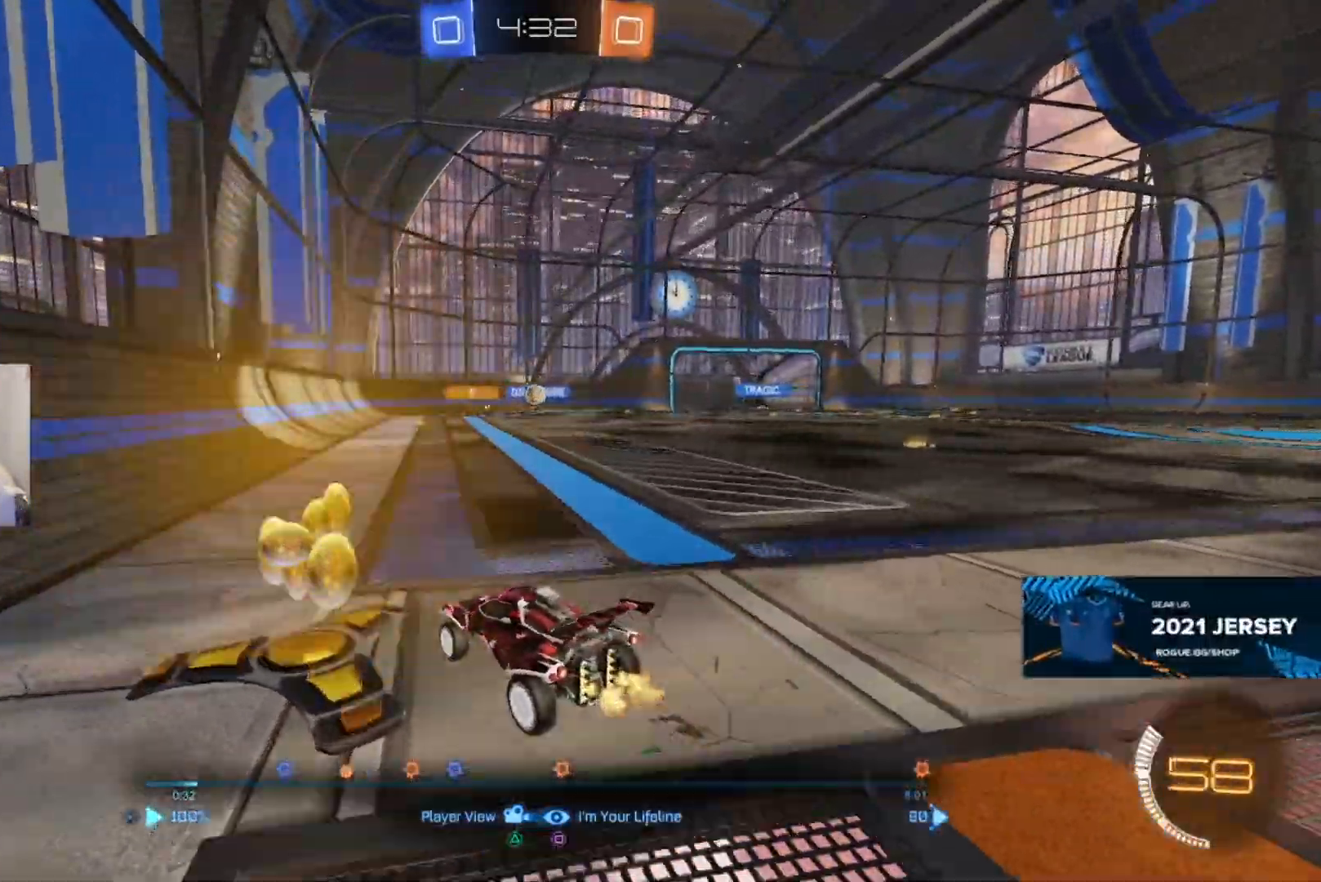
{"buttons": [], "left_stick": "center", "right_stick": "center", "events": [[183, "right_stick", "center"]]}
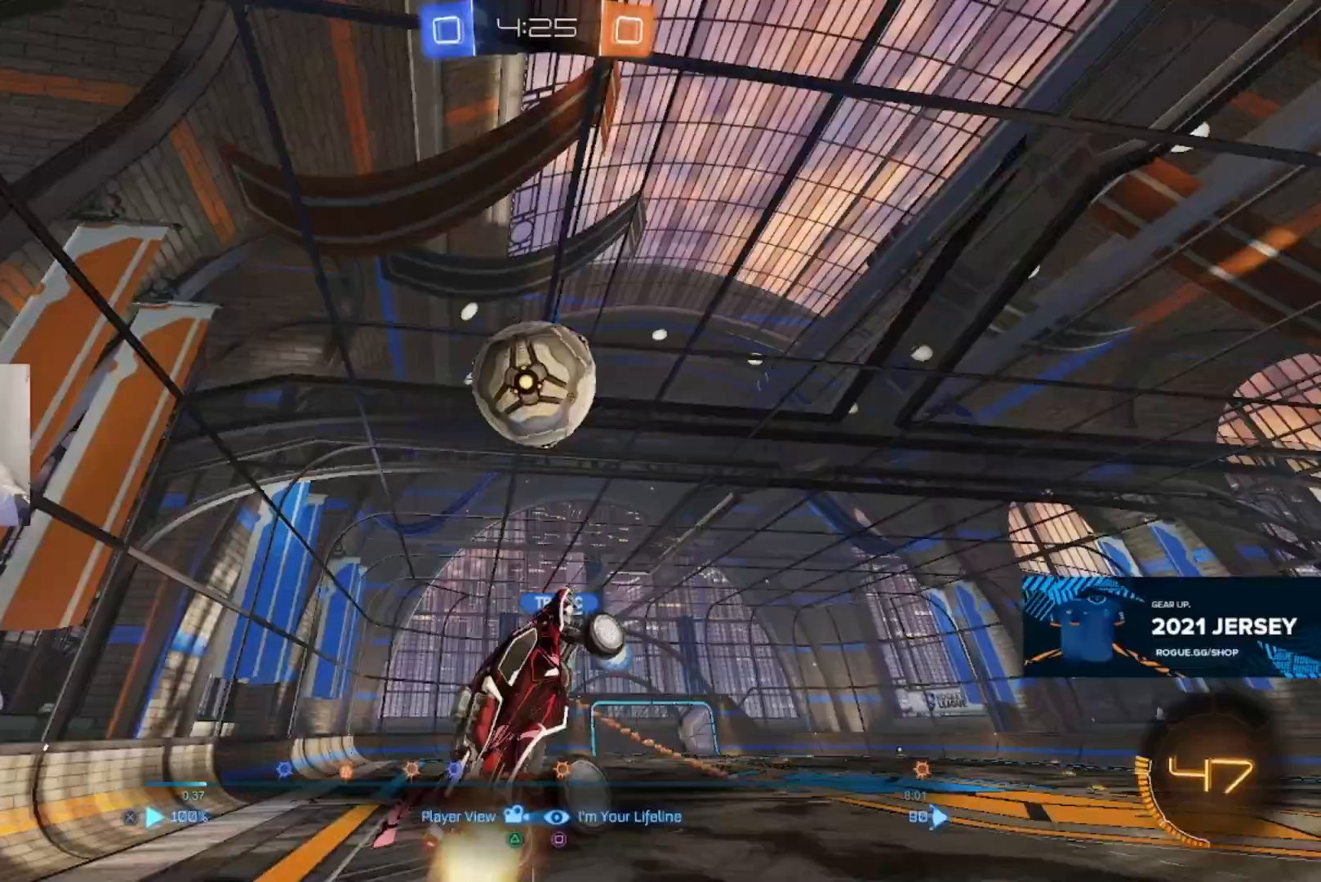
{"buttons": [], "left_stick": "center", "right_stick": "center", "events": []}
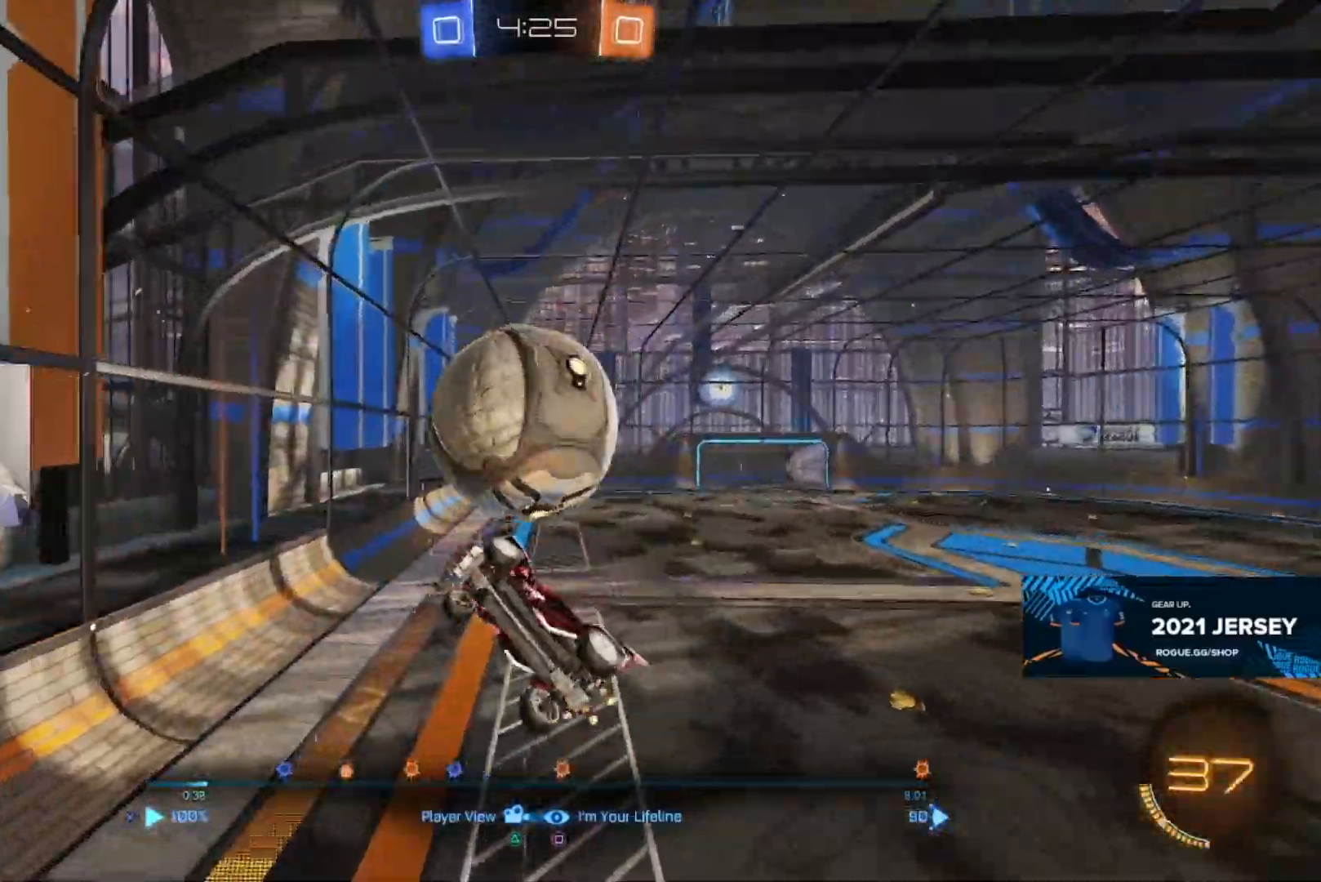
{"buttons": [], "left_stick": "center", "right_stick": "center", "events": []}
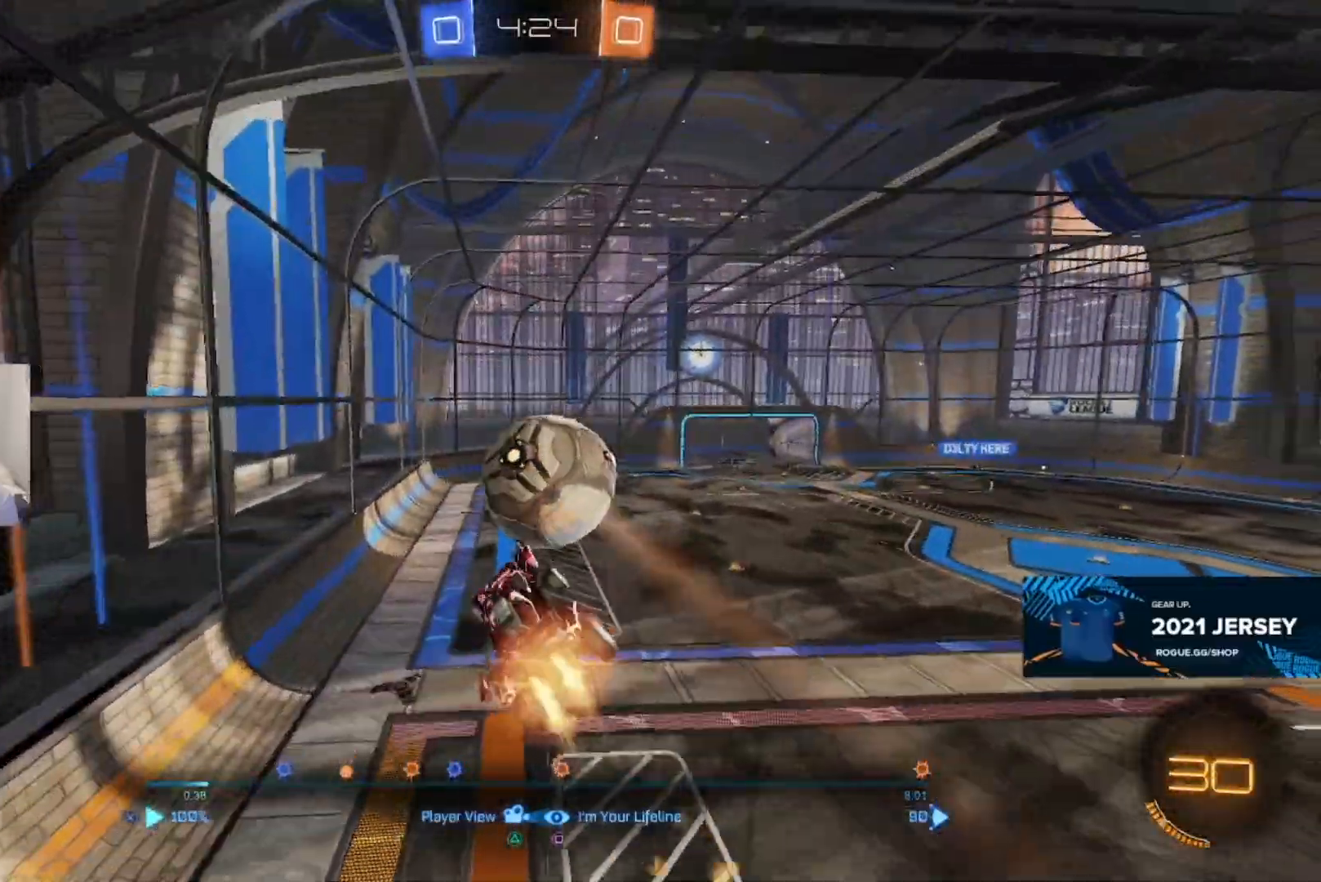
{"buttons": [], "left_stick": "center", "right_stick": "center", "events": []}
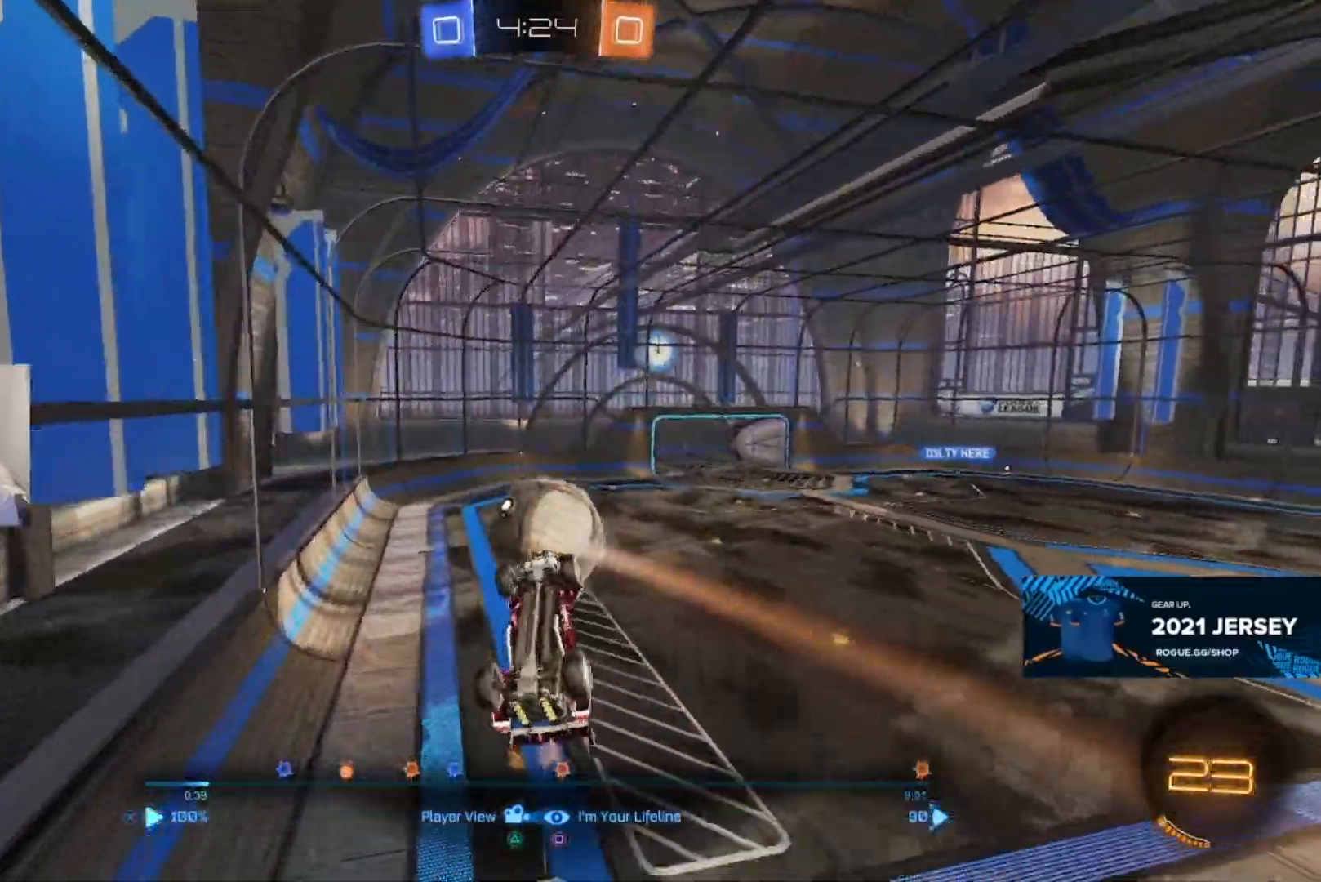
{"buttons": [], "left_stick": "center", "right_stick": "center", "events": []}
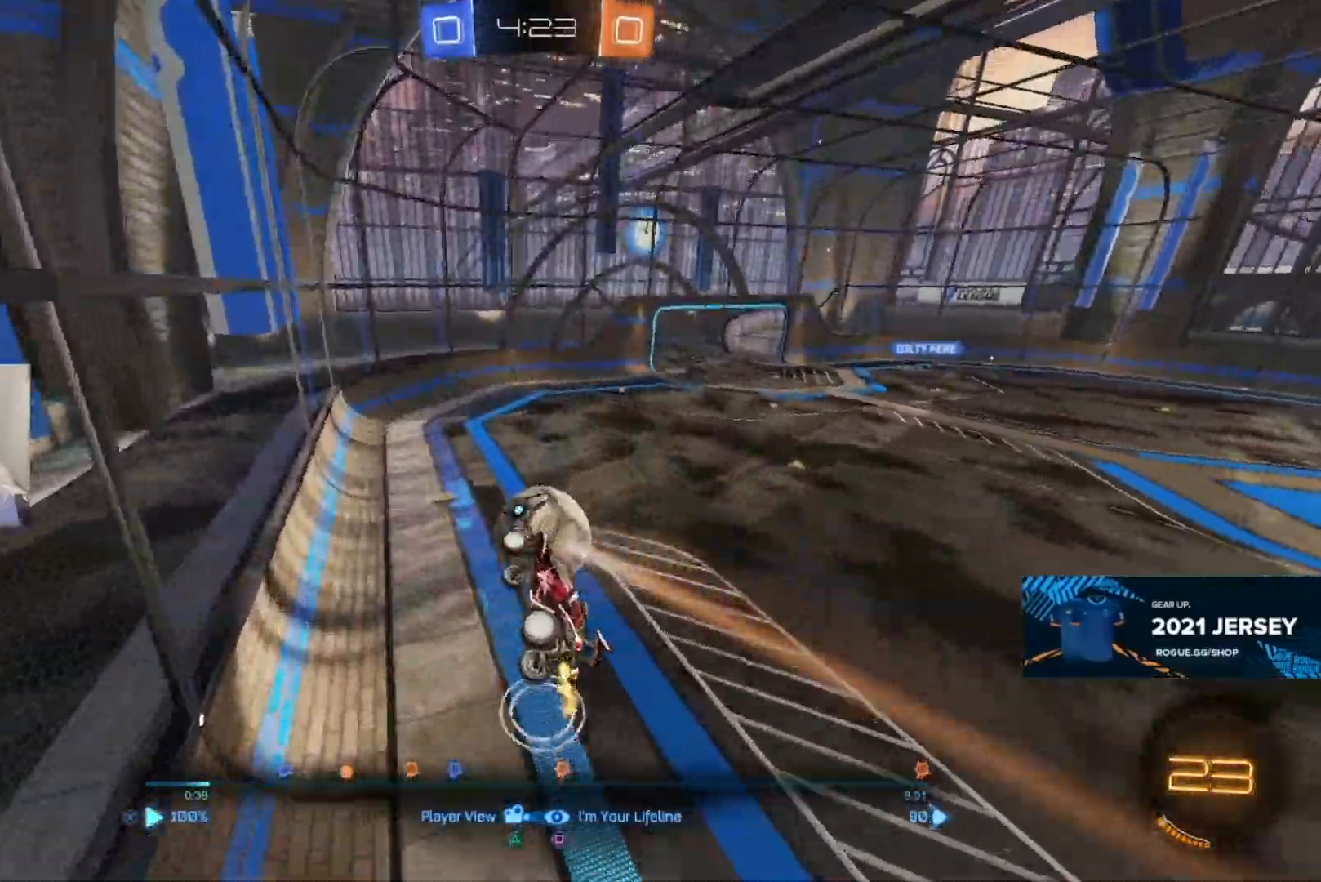
{"buttons": [], "left_stick": "center", "right_stick": "center", "events": []}
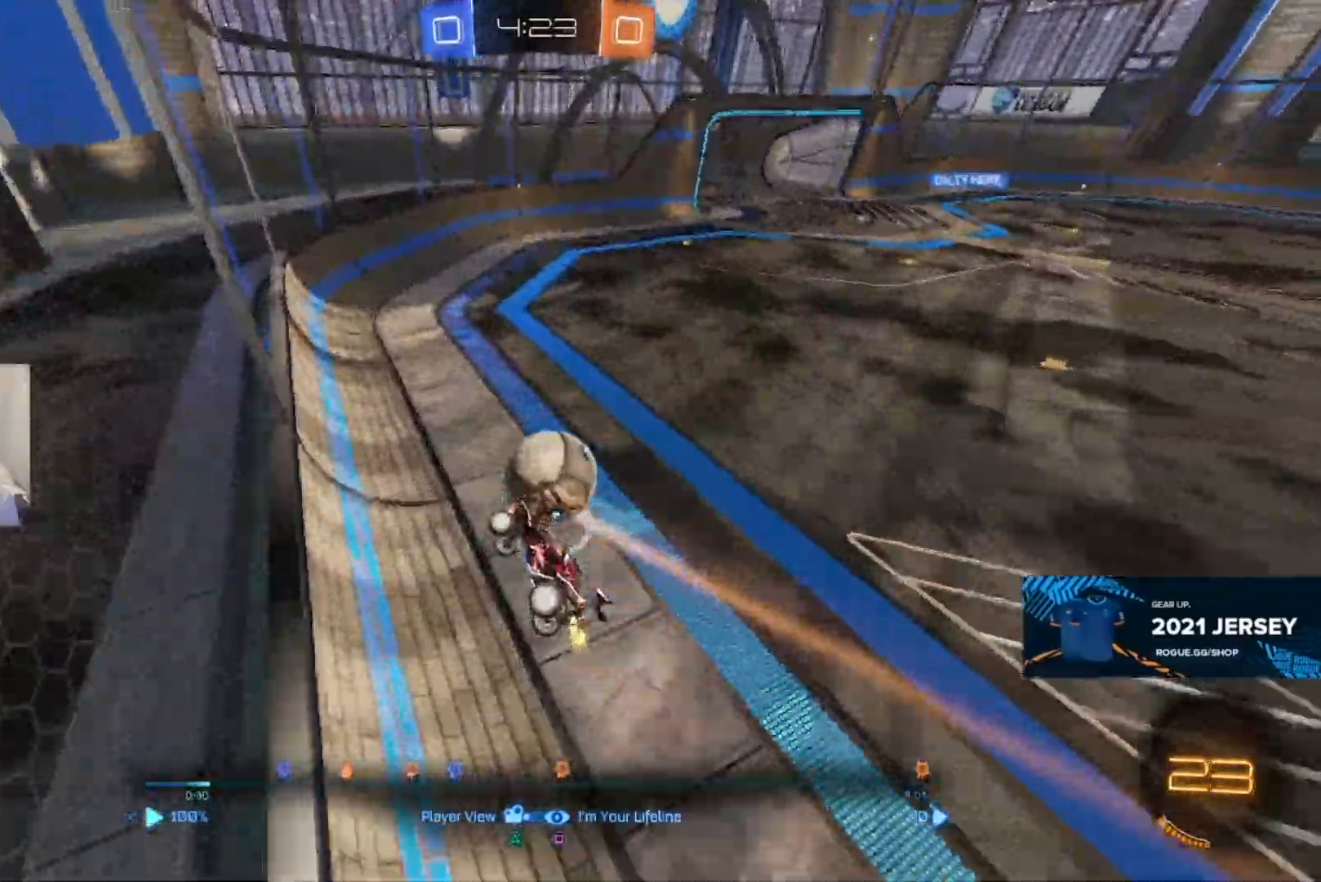
{"buttons": [], "left_stick": "center", "right_stick": "center", "events": []}
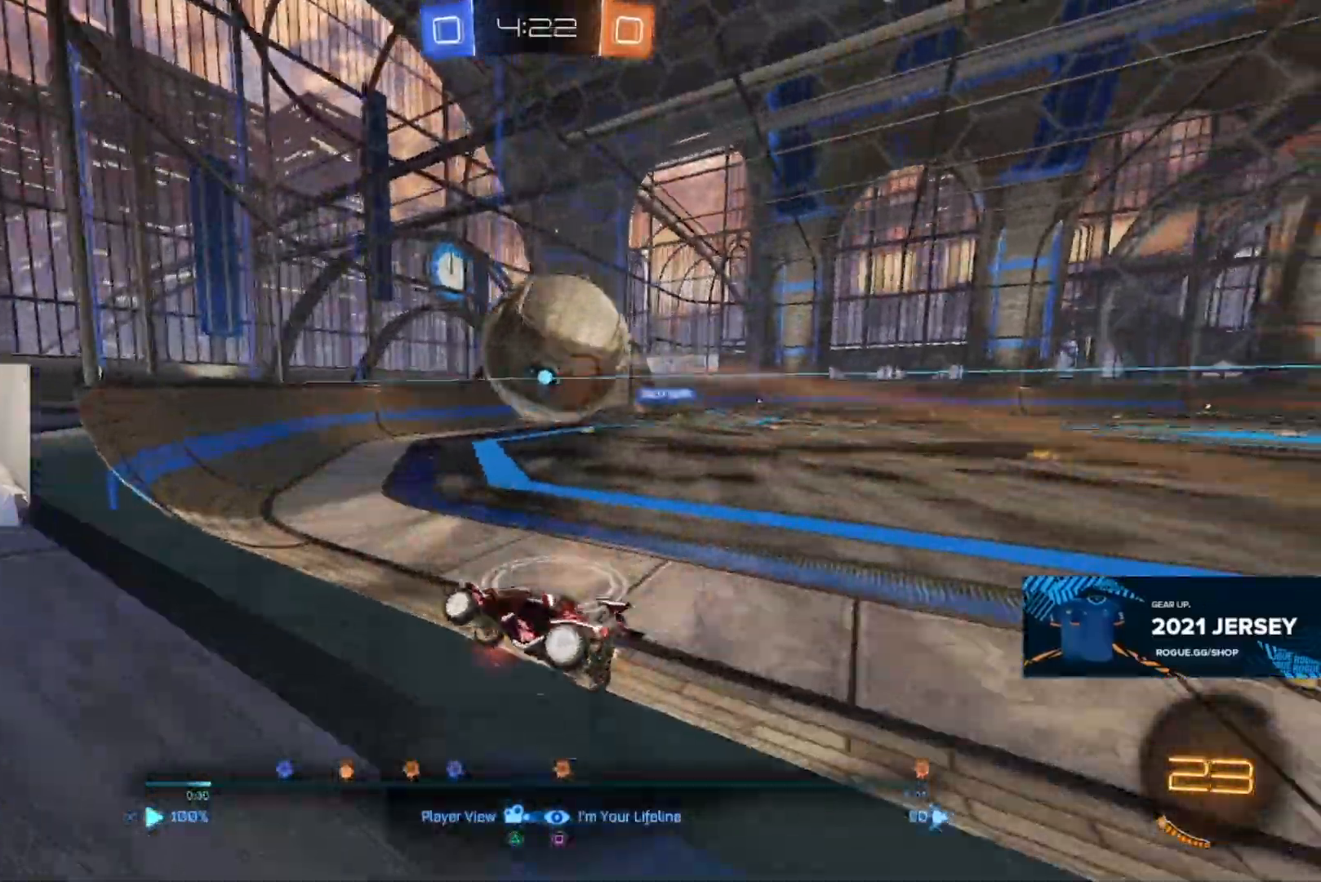
{"buttons": [], "left_stick": "center", "right_stick": "center", "events": []}
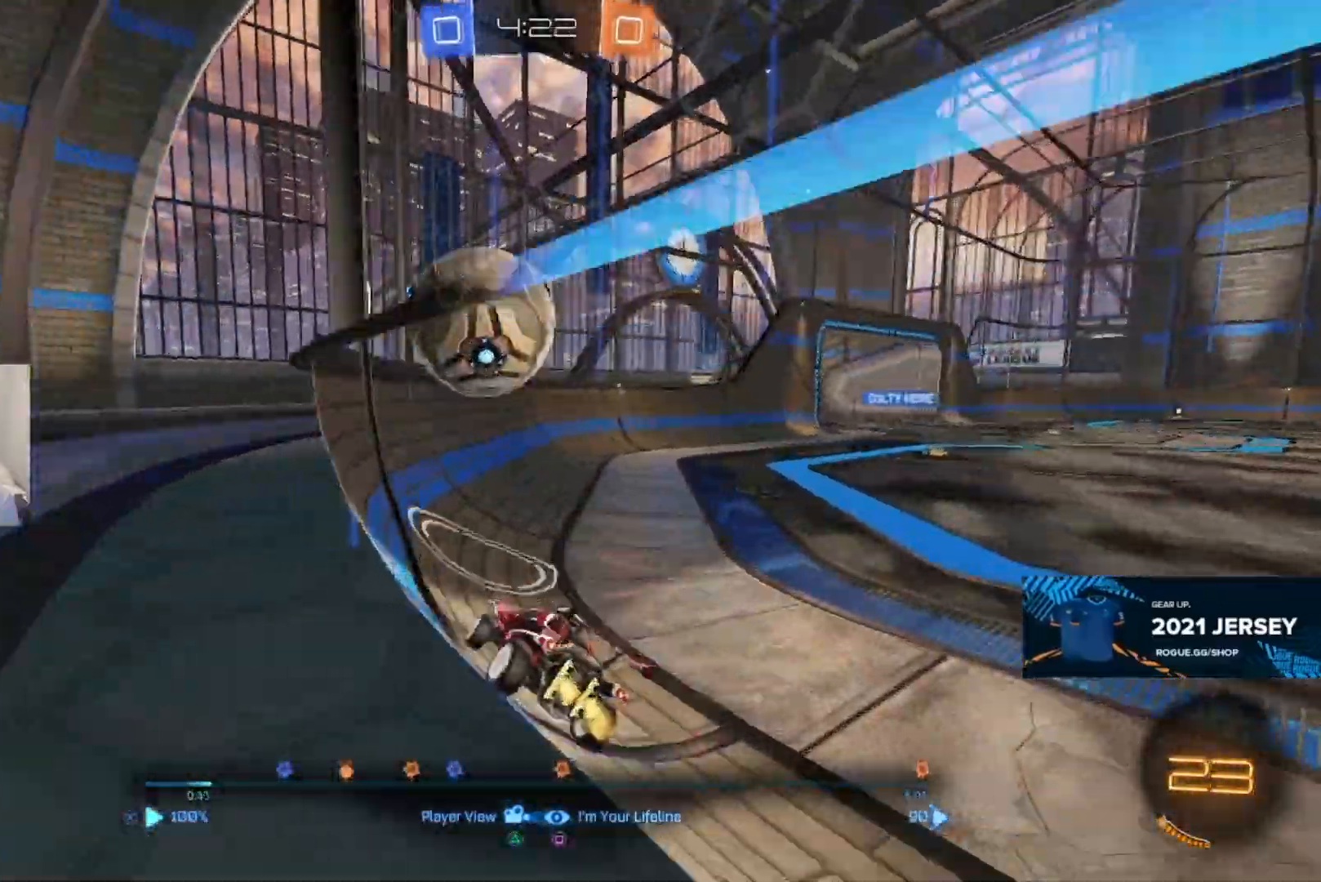
{"buttons": [], "left_stick": "center", "right_stick": "center", "events": []}